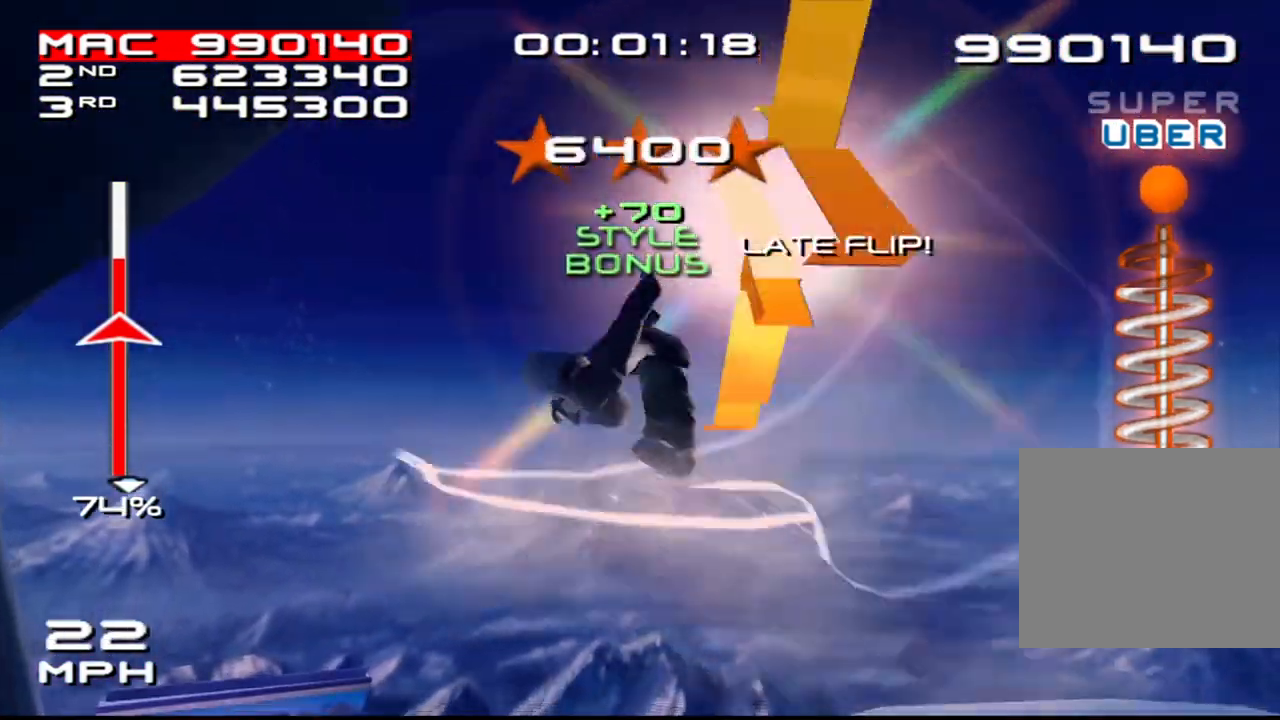
Gameplay with a controller (PlayStation layout); each line is a JSON object with the inputs held at the frame after it. "events" lists button and stick changes between this image and that frame as [ms after this image, input, new state], when the widget could be followed in between. Not read: L3 R3.
{"buttons": ["SQUARE", "L2", "DPAD_UP"], "left_stick": "center", "right_stick": "center", "events": [[83, "DPAD_LEFT", "up"], [83, "DPAD_UP", "up"], [200, "DPAD_LEFT", "down"], [217, "DPAD_UP", "down"], [300, "DPAD_LEFT", "up"], [300, "DPAD_UP", "up"], [417, "DPAD_LEFT", "down"], [417, "DPAD_UP", "down"], [483, "DPAD_LEFT", "up"]]}
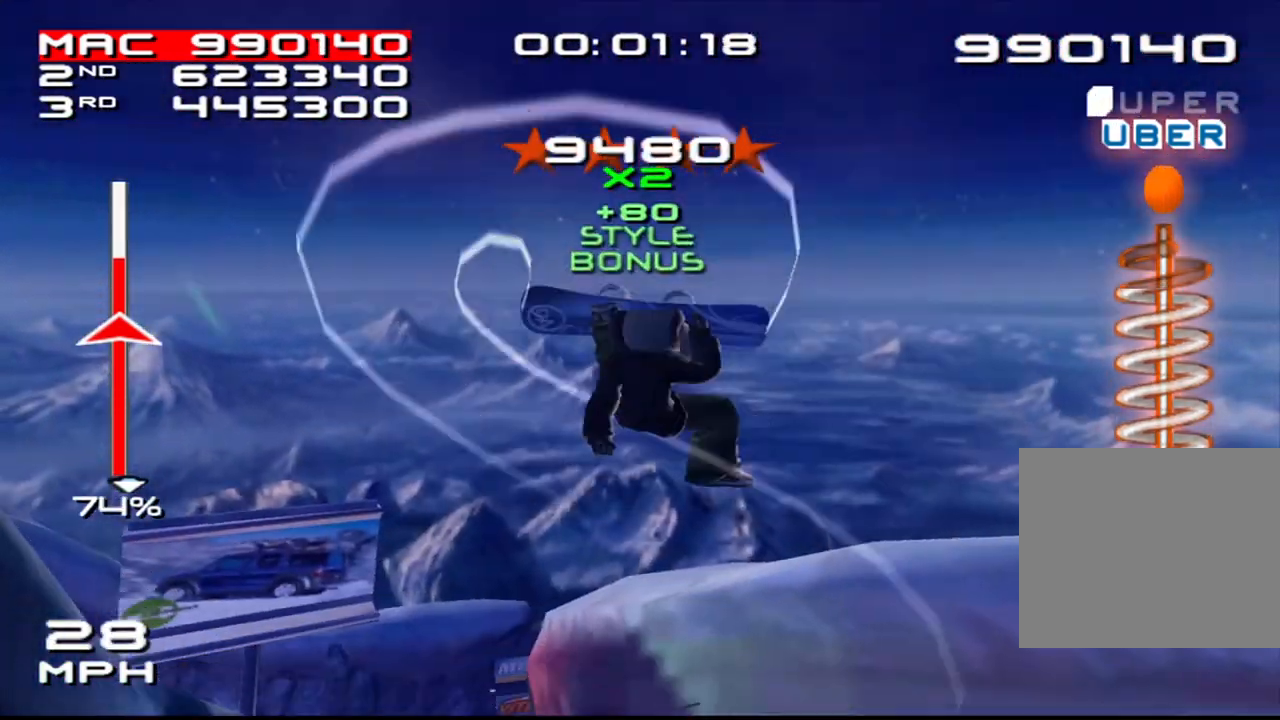
{"buttons": ["SQUARE", "L2"], "left_stick": "center", "right_stick": "center", "events": [[17, "DPAD_UP", "up"], [117, "DPAD_LEFT", "down"], [117, "DPAD_UP", "down"], [200, "DPAD_LEFT", "up"], [217, "DPAD_UP", "up"], [333, "DPAD_LEFT", "down"], [333, "DPAD_UP", "down"], [400, "DPAD_LEFT", "up"], [417, "DPAD_UP", "up"]]}
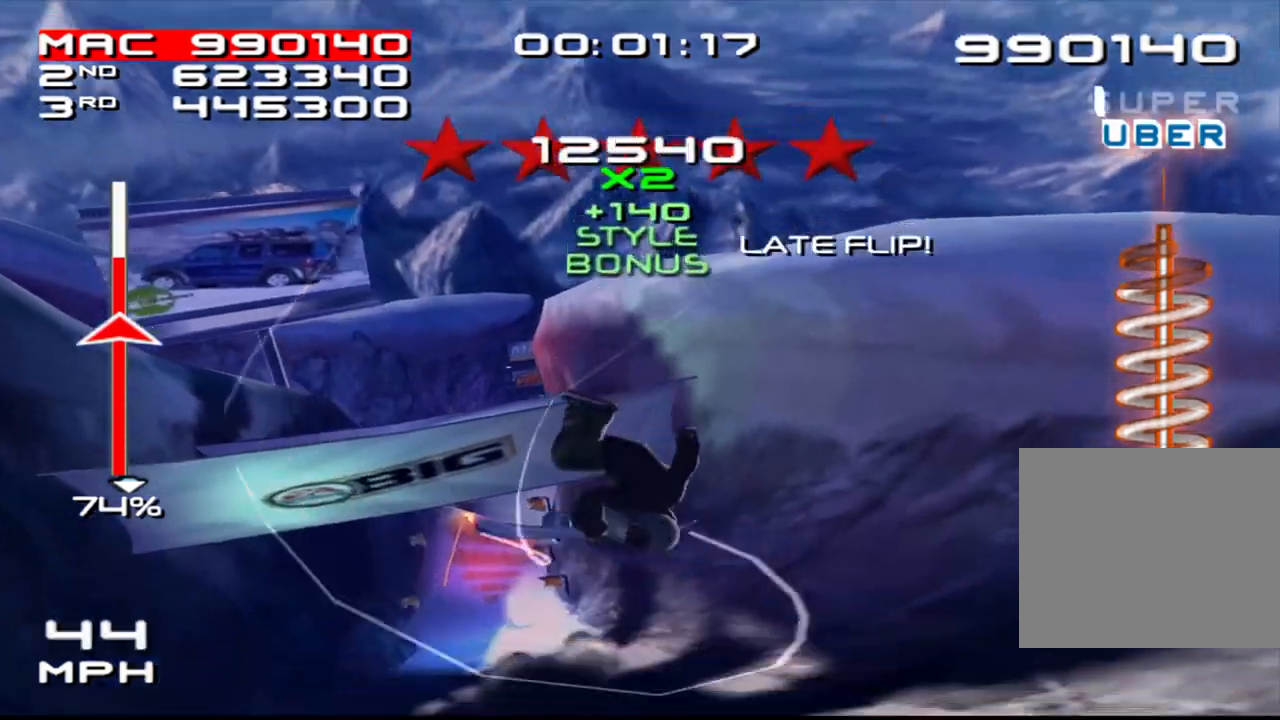
{"buttons": [], "left_stick": "center", "right_stick": "center", "events": [[17, "DPAD_LEFT", "down"], [100, "DPAD_LEFT", "up"], [100, "SQUARE", "up"], [117, "L2", "up"], [267, "R1", "down"], [367, "R1", "up"]]}
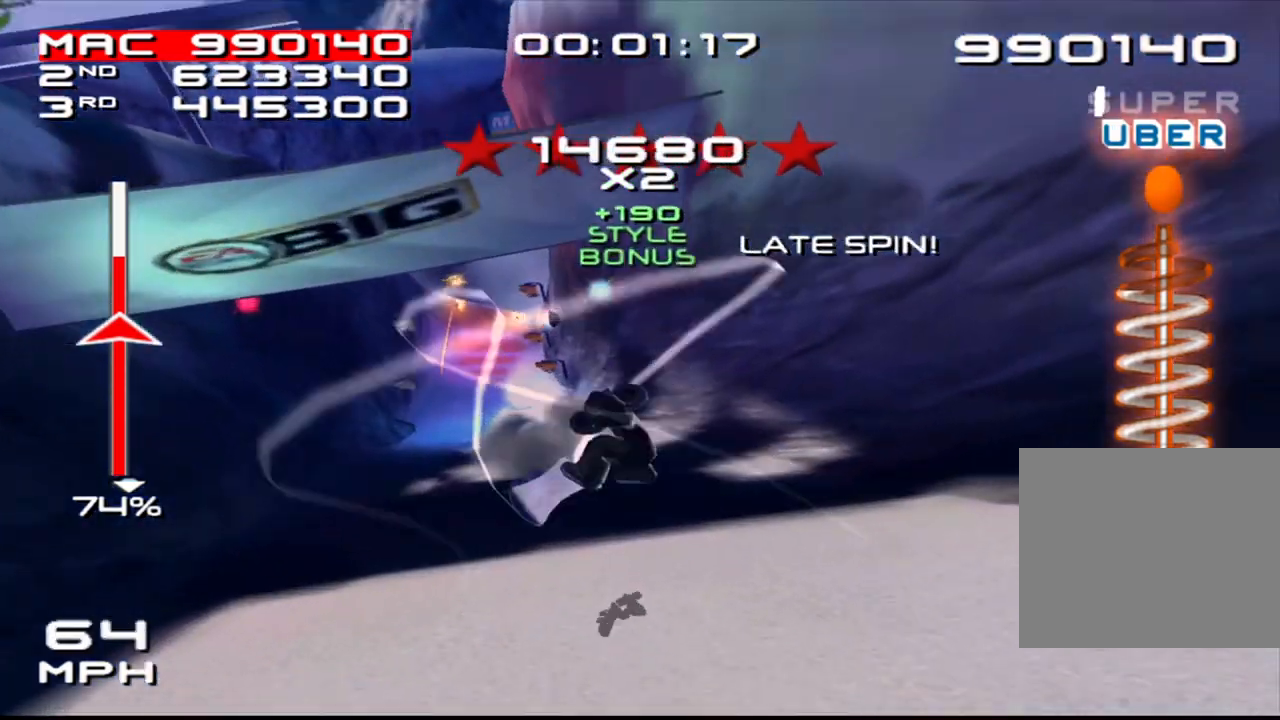
{"buttons": [], "left_stick": "center", "right_stick": "center", "events": []}
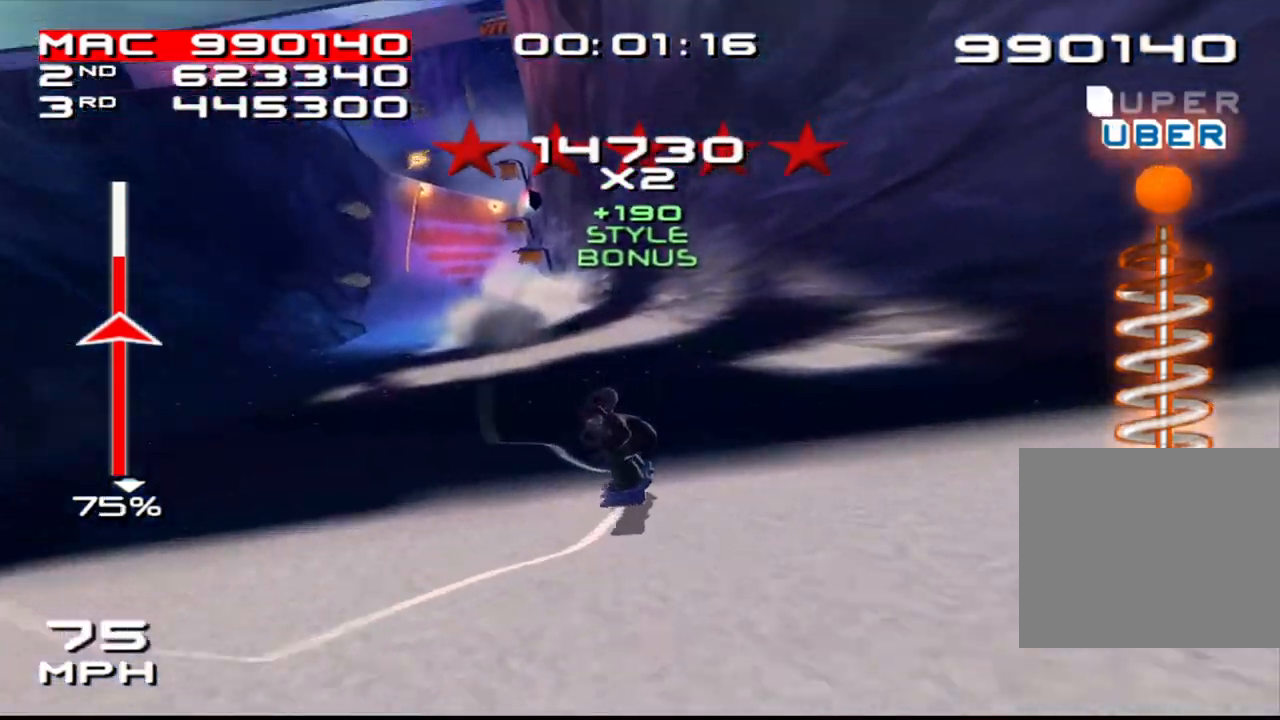
{"buttons": ["SQUARE"], "left_stick": "left", "right_stick": "down", "events": [[33, "left_stick", "left"], [417, "right_stick", "down"], [483, "SQUARE", "down"]]}
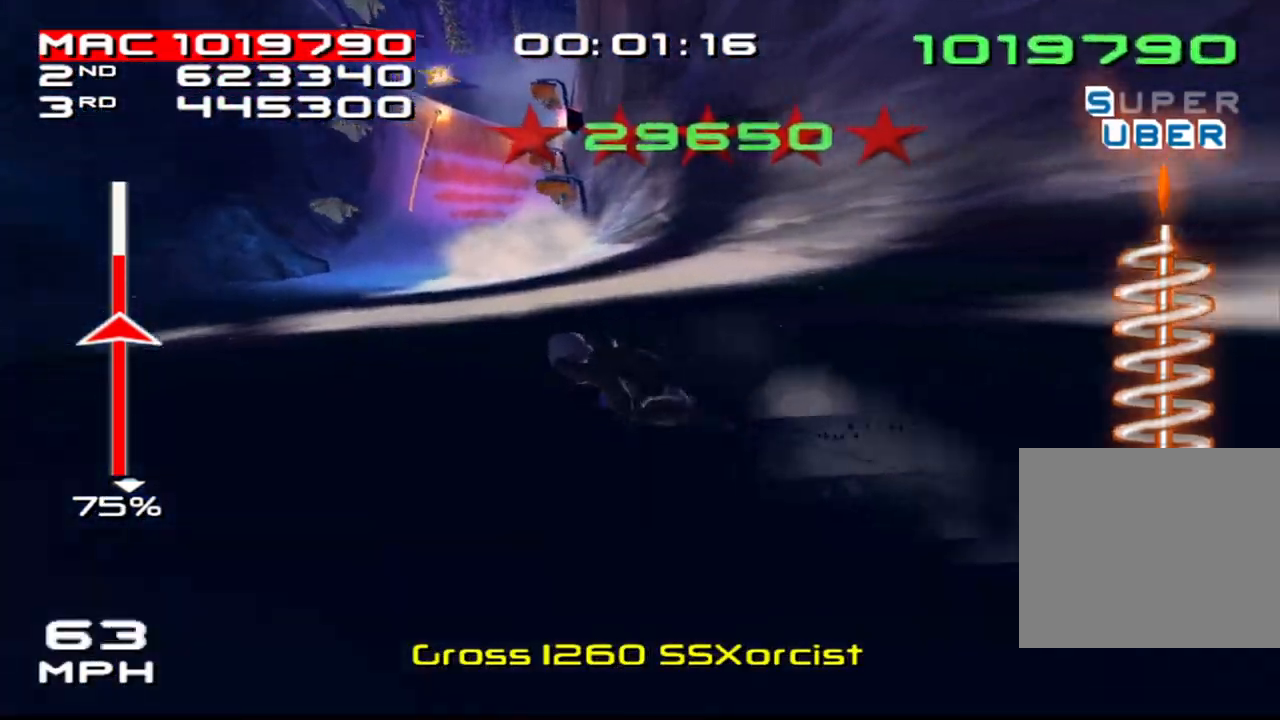
{"buttons": ["SQUARE"], "left_stick": "center", "right_stick": "down", "events": [[150, "left_stick", "center"]]}
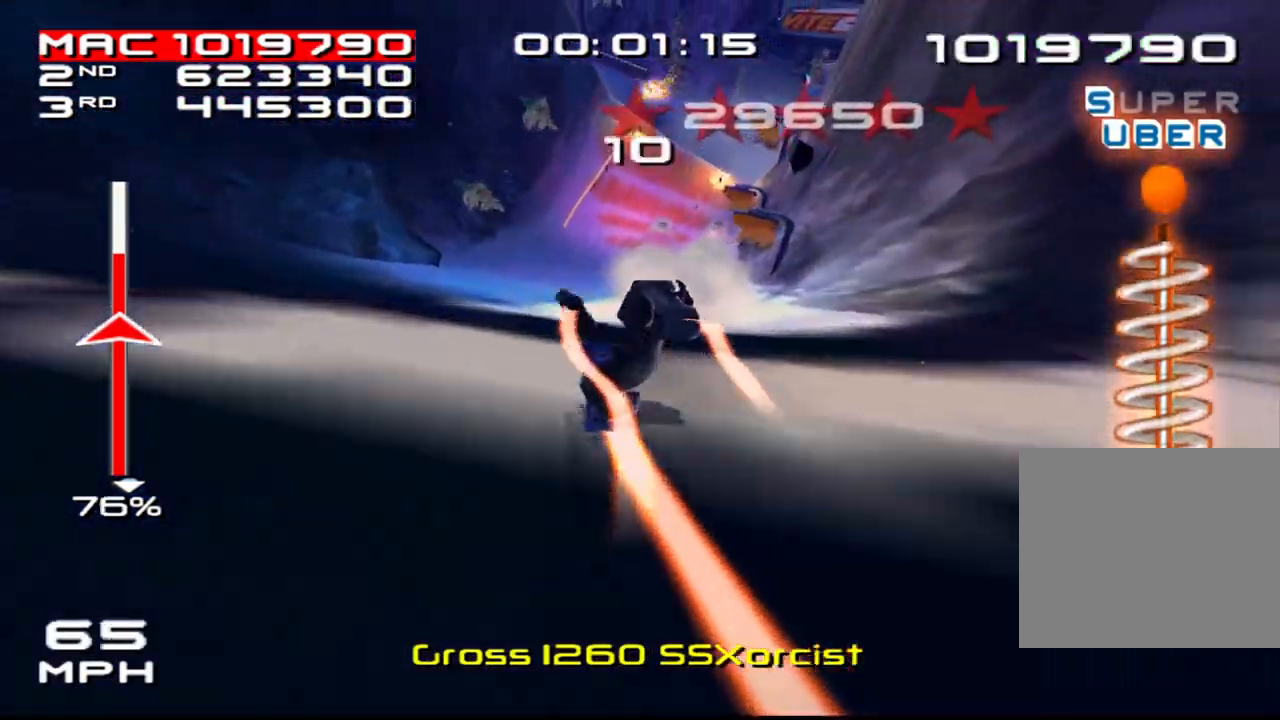
{"buttons": ["SQUARE"], "left_stick": "left", "right_stick": "down", "events": [[17, "right_stick", "center"], [133, "right_stick", "down"], [233, "right_stick", "center"], [283, "right_stick", "down"], [417, "right_stick", "center"], [450, "left_stick", "left"], [467, "right_stick", "down"]]}
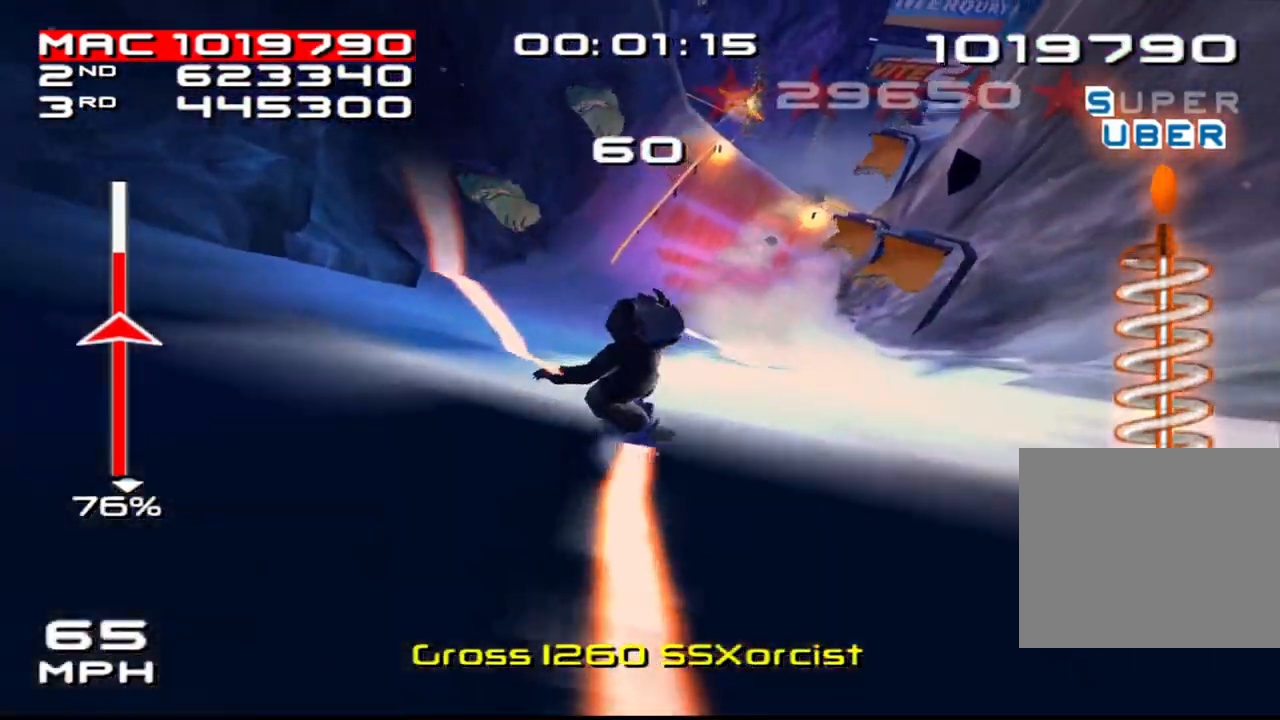
{"buttons": ["SQUARE"], "left_stick": "center", "right_stick": "down", "events": [[83, "left_stick", "center"], [83, "right_stick", "center"], [133, "right_stick", "down"], [250, "right_stick", "center"], [317, "right_stick", "down"], [417, "right_stick", "center"], [483, "right_stick", "down"]]}
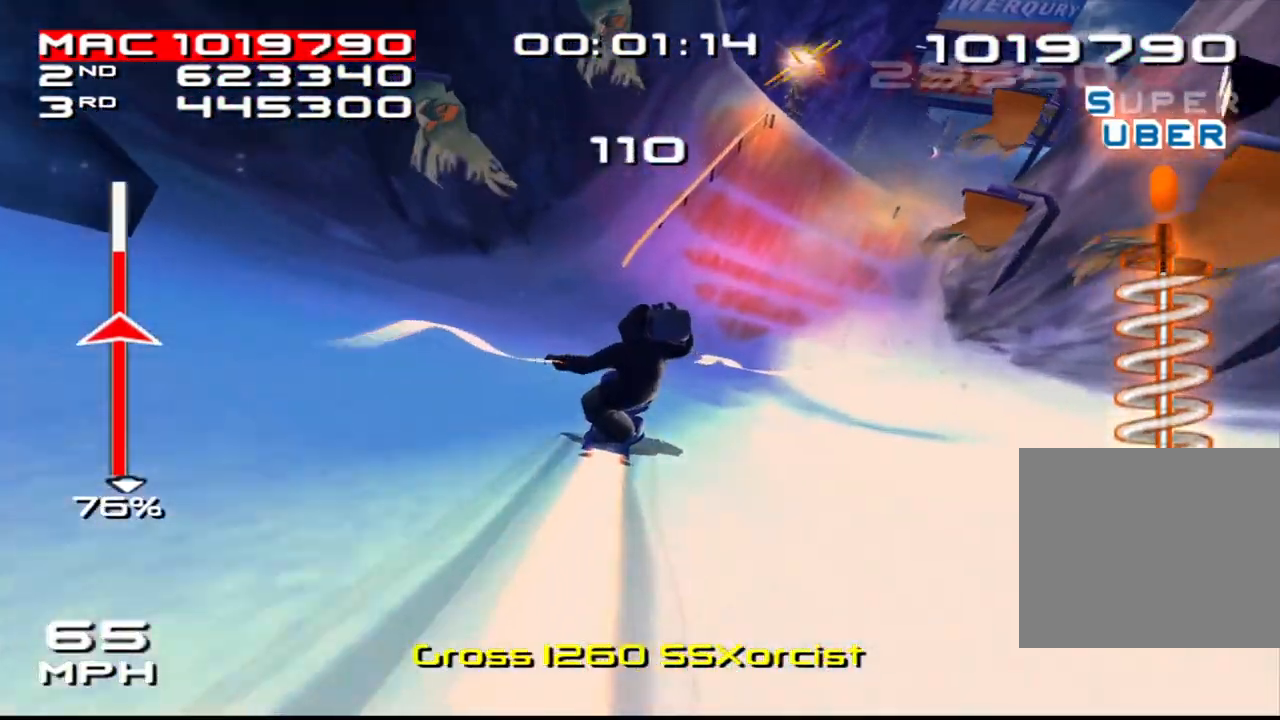
{"buttons": ["SQUARE"], "left_stick": "center", "right_stick": "center", "events": [[100, "right_stick", "center"], [150, "right_stick", "down"], [250, "right_stick", "center"]]}
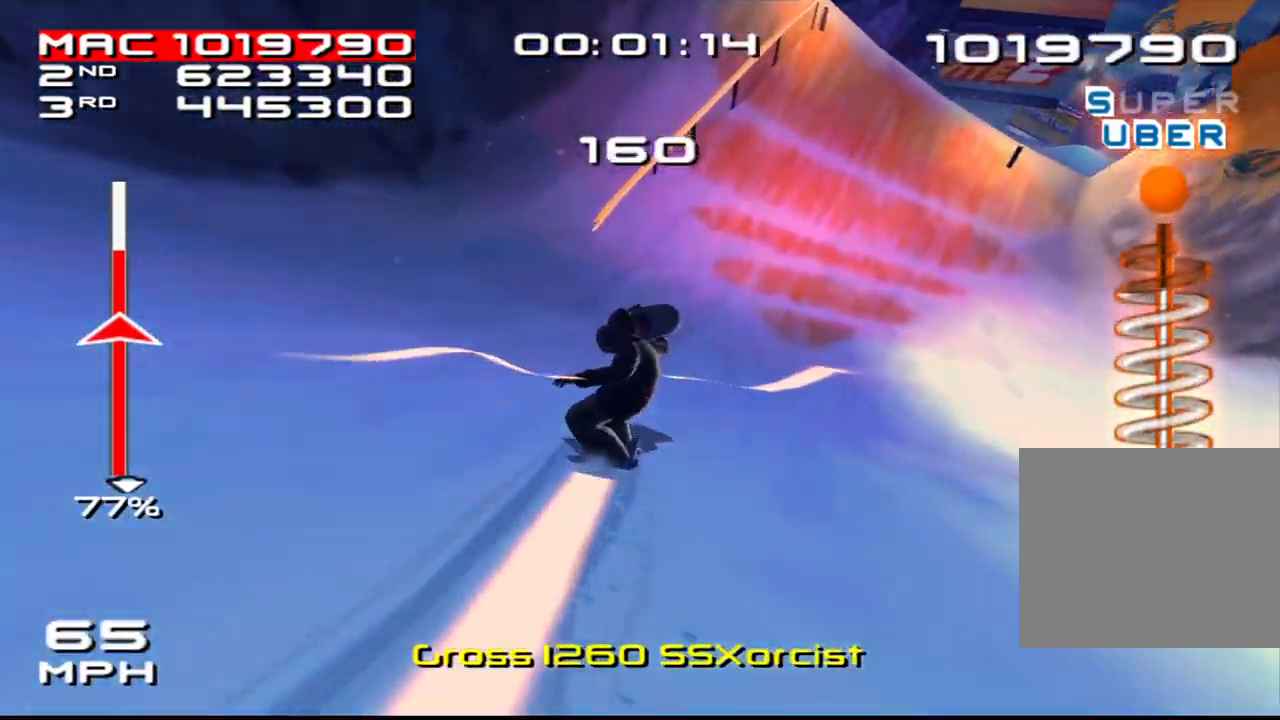
{"buttons": ["CROSS"], "left_stick": "center", "right_stick": "center", "events": [[17, "CROSS", "down"], [50, "SQUARE", "up"], [50, "left_stick", "up-right"], [167, "left_stick", "center"], [350, "SQUARE", "down"], [417, "SQUARE", "up"]]}
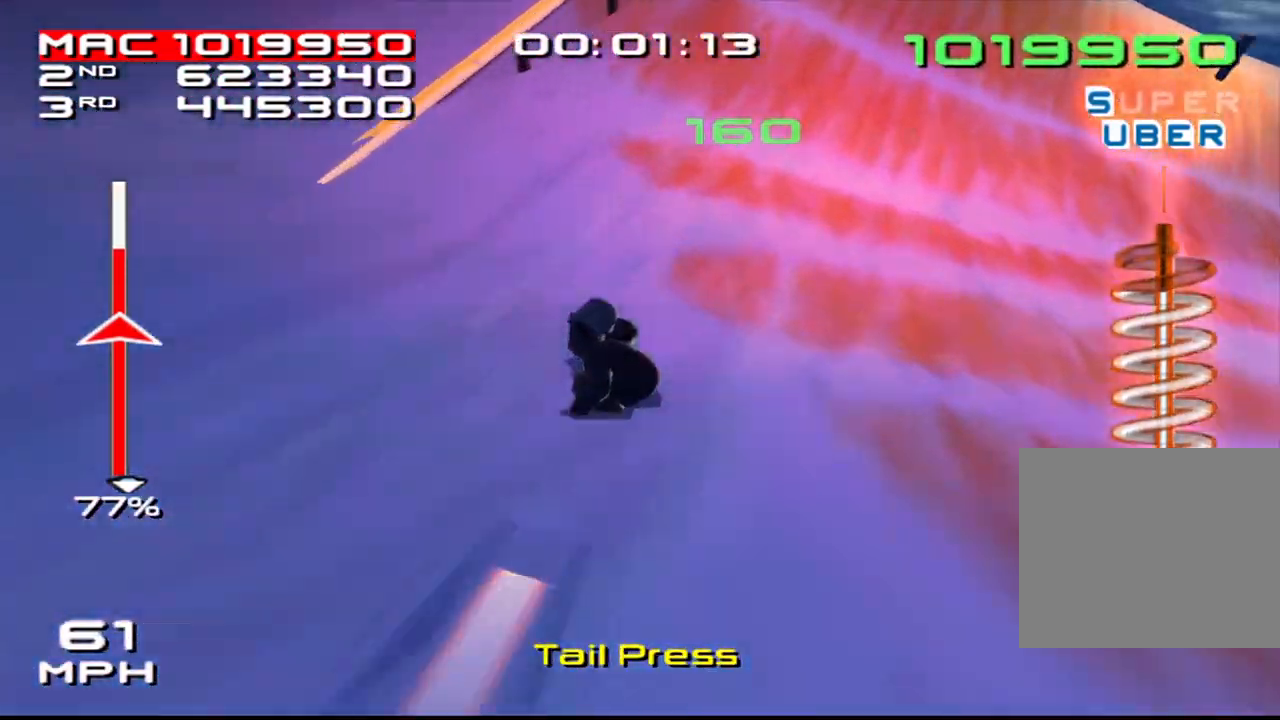
{"buttons": ["CROSS", "DPAD_UP", "DPAD_LEFT"], "left_stick": "center", "right_stick": "center", "events": [[50, "SQUARE", "down"], [117, "DPAD_LEFT", "down"], [117, "DPAD_UP", "down"], [133, "SQUARE", "up"], [250, "SQUARE", "down"], [333, "SQUARE", "up"]]}
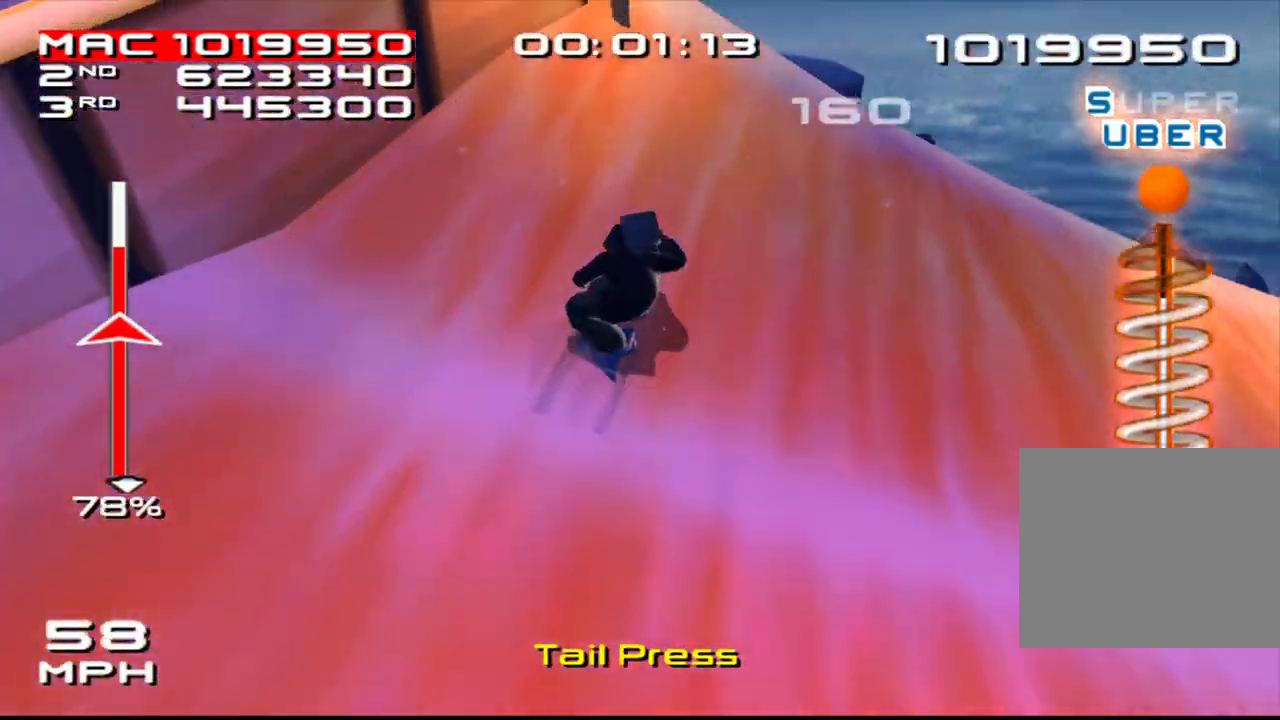
{"buttons": ["SQUARE", "R2"], "left_stick": "center", "right_stick": "center", "events": [[133, "CROSS", "up"], [167, "R2", "down"], [200, "SQUARE", "down"], [267, "DPAD_LEFT", "up"], [267, "DPAD_UP", "up"], [383, "DPAD_LEFT", "down"], [383, "DPAD_UP", "down"], [483, "DPAD_LEFT", "up"], [483, "DPAD_UP", "up"]]}
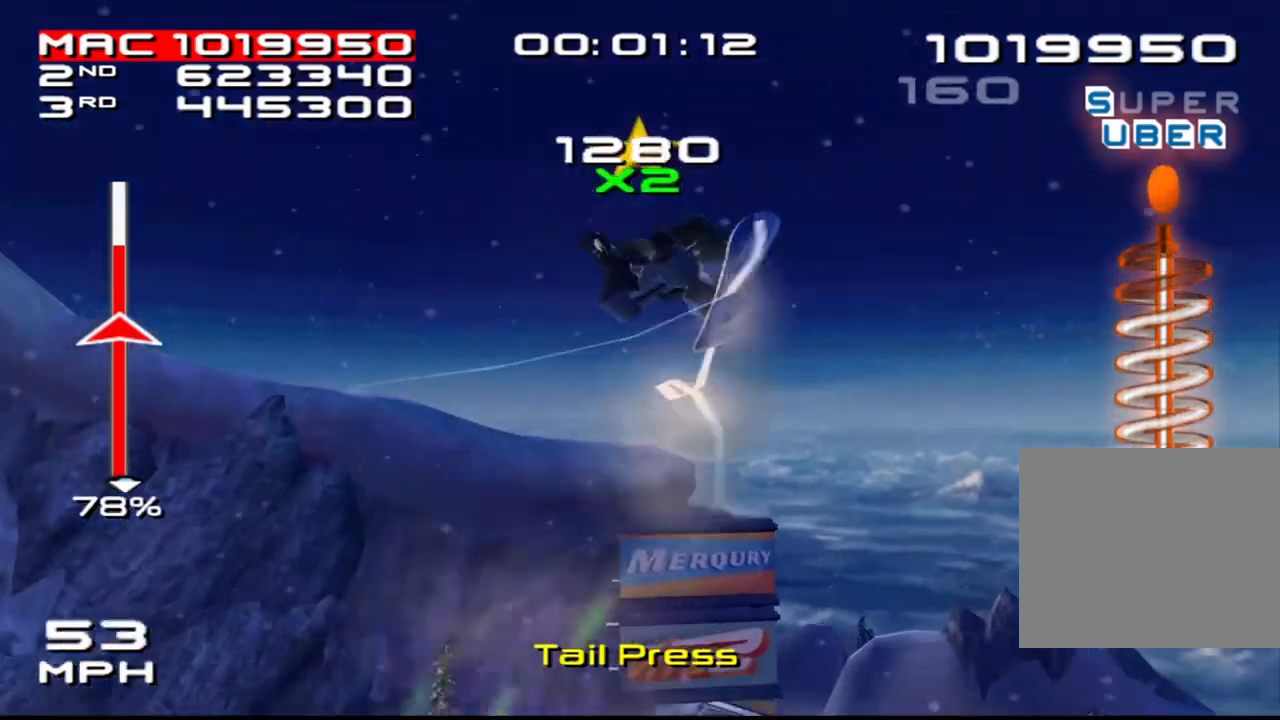
{"buttons": ["SQUARE", "R2"], "left_stick": "center", "right_stick": "center", "events": [[100, "DPAD_LEFT", "down"], [100, "DPAD_UP", "down"], [183, "DPAD_UP", "up"], [200, "DPAD_LEFT", "up"], [317, "DPAD_LEFT", "down"], [333, "DPAD_UP", "down"], [417, "DPAD_LEFT", "up"], [417, "DPAD_UP", "up"]]}
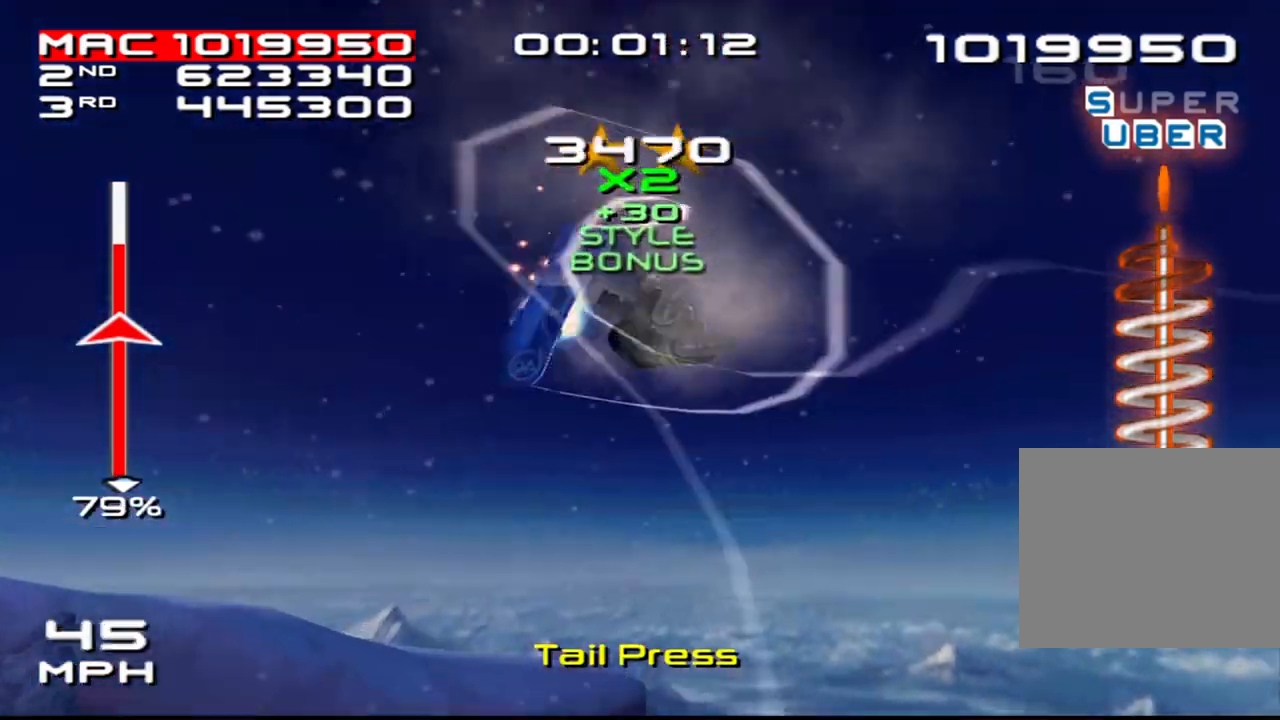
{"buttons": ["SQUARE", "R2", "DPAD_UP"], "left_stick": "center", "right_stick": "center", "events": [[33, "DPAD_LEFT", "down"], [50, "DPAD_UP", "down"], [150, "DPAD_LEFT", "up"], [150, "DPAD_UP", "up"], [267, "DPAD_LEFT", "down"], [283, "DPAD_UP", "down"], [383, "DPAD_LEFT", "up"], [383, "DPAD_UP", "up"], [500, "DPAD_UP", "down"]]}
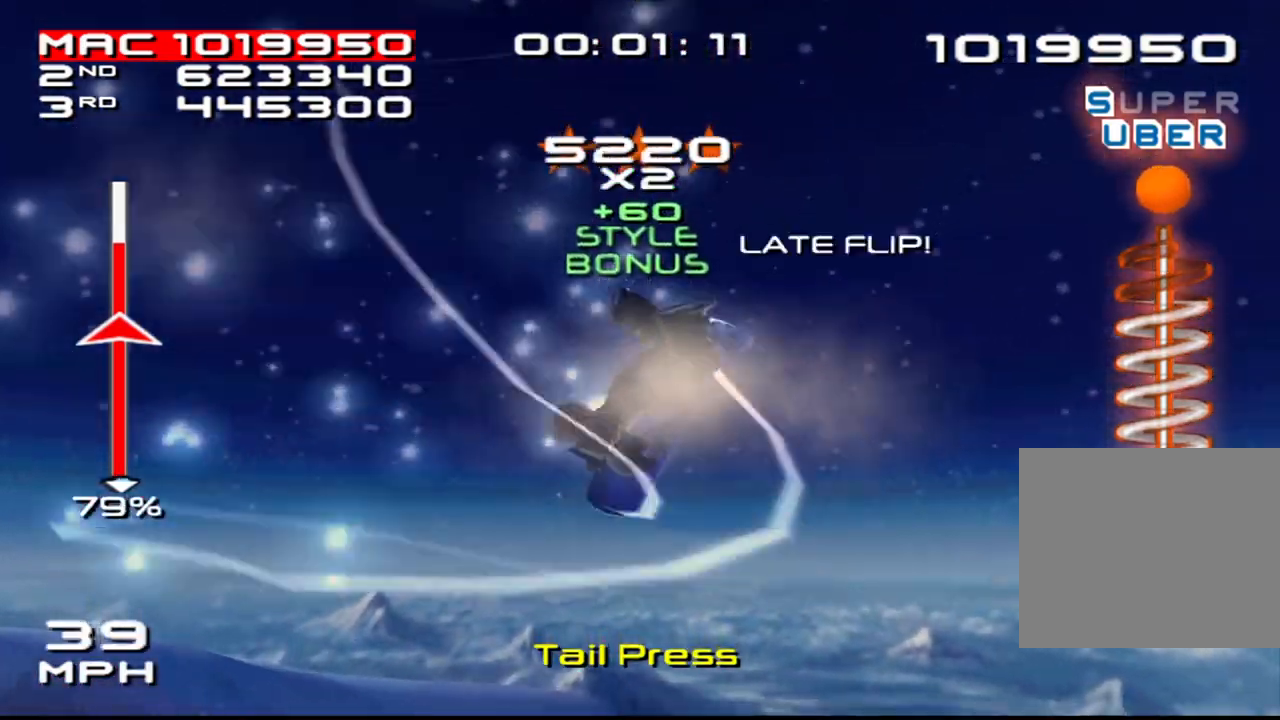
{"buttons": ["SQUARE", "R2", "DPAD_UP", "DPAD_LEFT"], "left_stick": "center", "right_stick": "center", "events": [[17, "DPAD_LEFT", "down"], [67, "DPAD_LEFT", "up"], [117, "DPAD_UP", "up"], [217, "DPAD_LEFT", "down"], [217, "DPAD_UP", "down"], [300, "DPAD_UP", "up"], [333, "DPAD_LEFT", "up"], [433, "DPAD_LEFT", "down"], [450, "DPAD_UP", "down"]]}
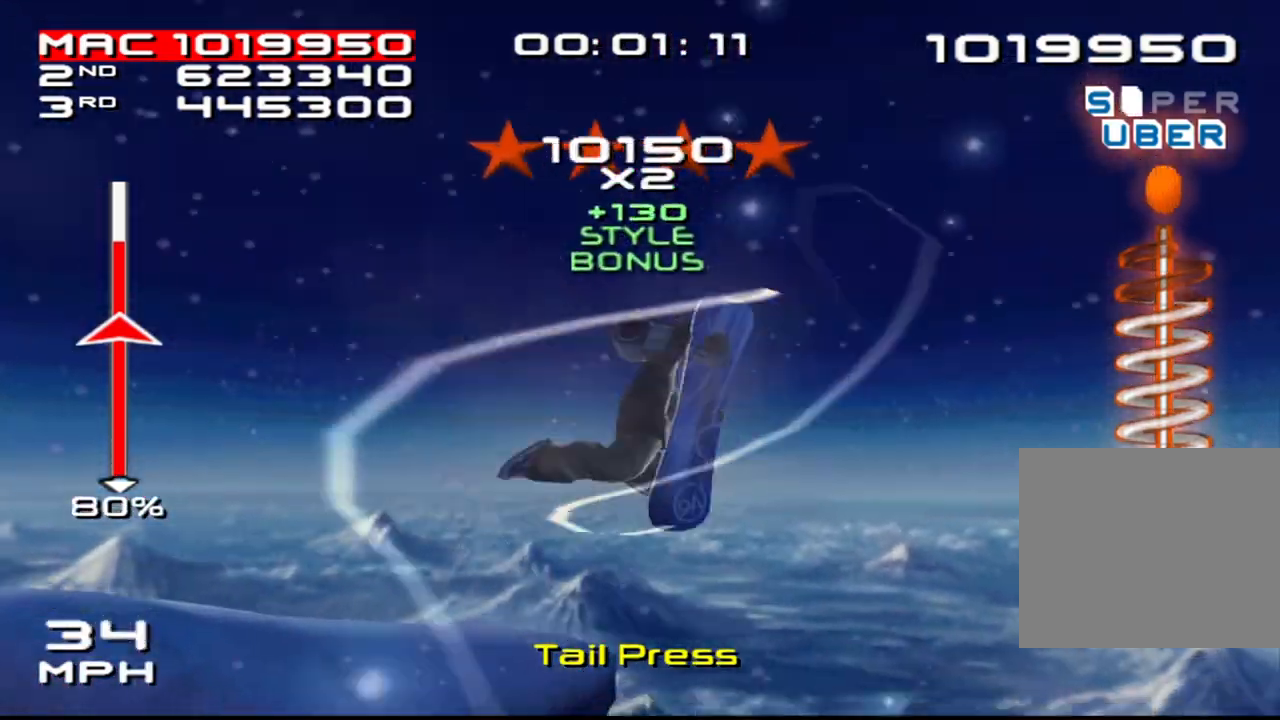
{"buttons": ["SQUARE", "R2"], "left_stick": "center", "right_stick": "center", "events": [[33, "DPAD_LEFT", "up"], [33, "DPAD_UP", "up"], [150, "DPAD_LEFT", "down"], [167, "DPAD_UP", "down"], [250, "DPAD_LEFT", "up"], [267, "DPAD_UP", "up"], [367, "DPAD_LEFT", "down"], [383, "DPAD_UP", "down"], [467, "DPAD_LEFT", "up"], [467, "DPAD_UP", "up"]]}
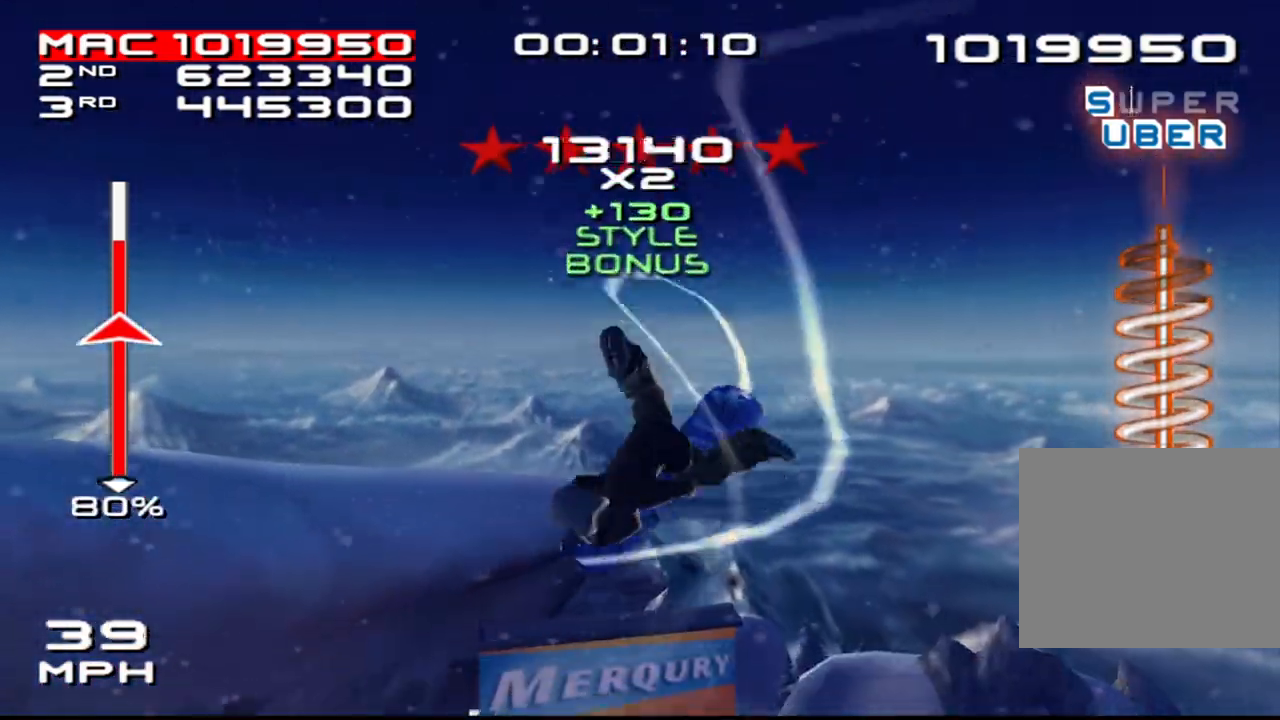
{"buttons": ["SQUARE", "R2"], "left_stick": "center", "right_stick": "center", "events": [[83, "DPAD_LEFT", "down"], [100, "DPAD_UP", "down"], [183, "DPAD_LEFT", "up"], [200, "DPAD_UP", "up"], [317, "DPAD_LEFT", "down"], [317, "DPAD_UP", "down"], [400, "DPAD_LEFT", "up"], [417, "DPAD_UP", "up"]]}
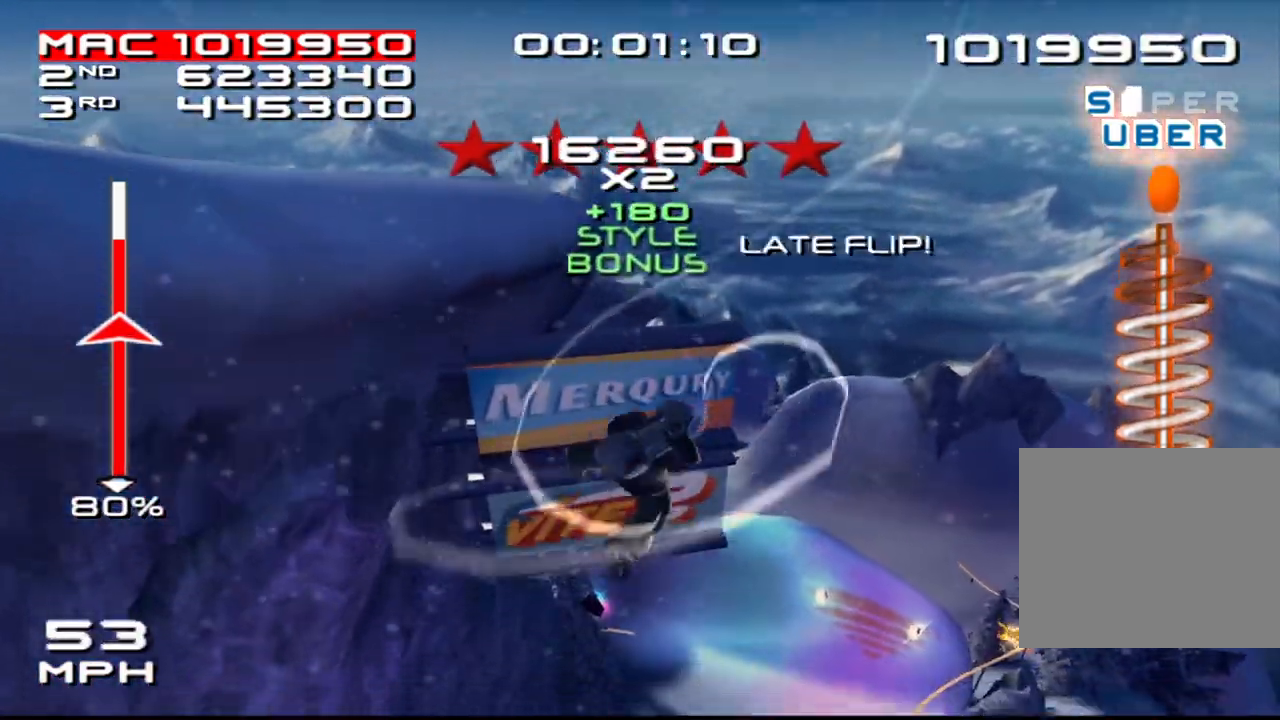
{"buttons": ["SQUARE", "R2", "DPAD_UP", "DPAD_LEFT"], "left_stick": "center", "right_stick": "center", "events": [[50, "DPAD_LEFT", "down"], [50, "DPAD_UP", "down"], [100, "DPAD_LEFT", "up"], [150, "DPAD_UP", "up"], [250, "DPAD_LEFT", "down"], [267, "DPAD_UP", "down"], [350, "DPAD_LEFT", "up"], [367, "DPAD_UP", "up"], [483, "DPAD_LEFT", "down"], [483, "DPAD_UP", "down"]]}
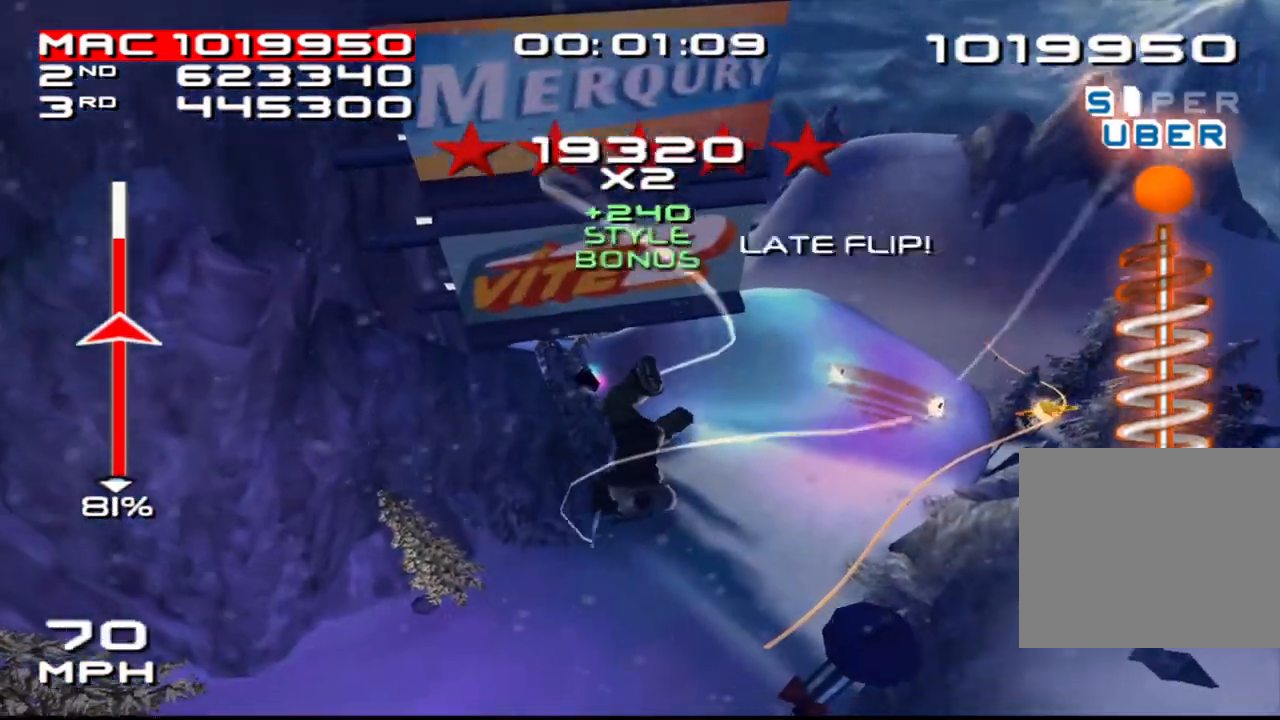
{"buttons": ["DPAD_LEFT"], "left_stick": "center", "right_stick": "center", "events": [[67, "DPAD_LEFT", "up"], [100, "DPAD_UP", "up"], [200, "DPAD_LEFT", "down"], [200, "DPAD_UP", "down"], [300, "DPAD_LEFT", "up"], [317, "DPAD_UP", "up"], [367, "SQUARE", "up"], [400, "R2", "up"], [433, "DPAD_LEFT", "down"]]}
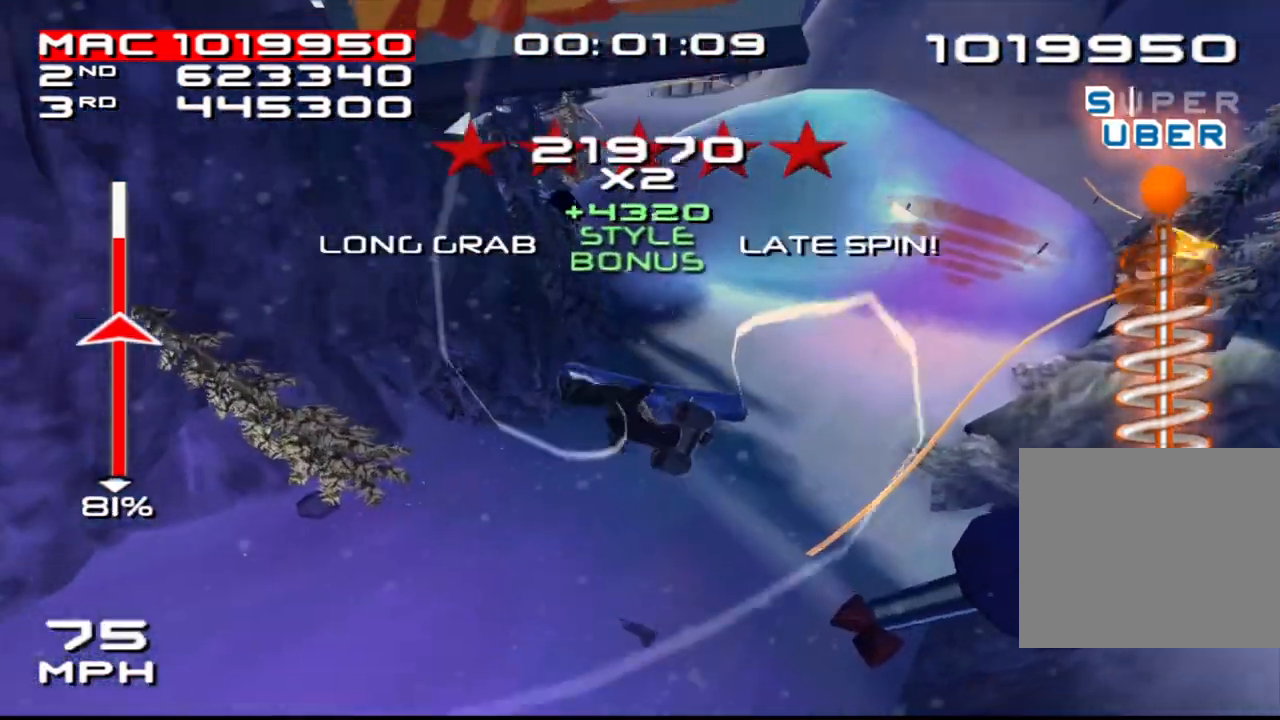
{"buttons": [], "left_stick": "center", "right_stick": "center", "events": [[17, "DPAD_LEFT", "up"], [133, "DPAD_LEFT", "down"], [217, "DPAD_LEFT", "up"], [300, "DPAD_LEFT", "down"], [350, "DPAD_LEFT", "up"]]}
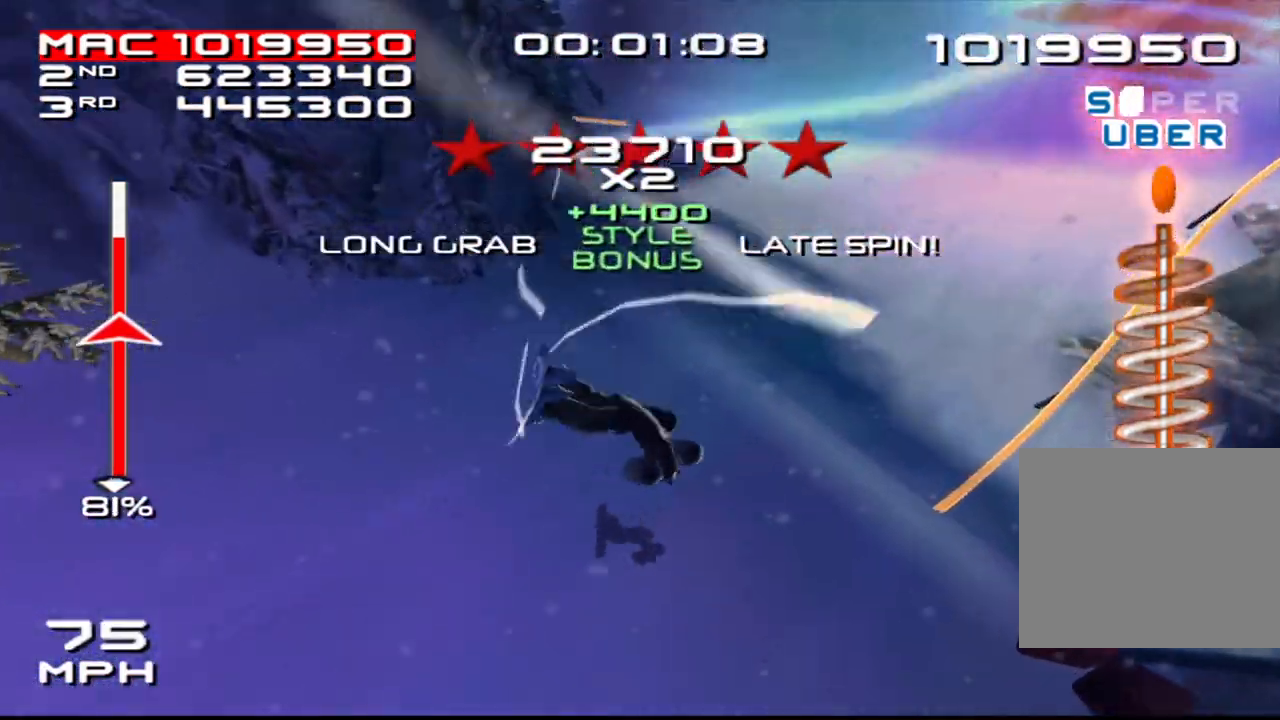
{"buttons": [], "left_stick": "center", "right_stick": "center", "events": [[233, "right_stick", "down"], [383, "right_stick", "center"]]}
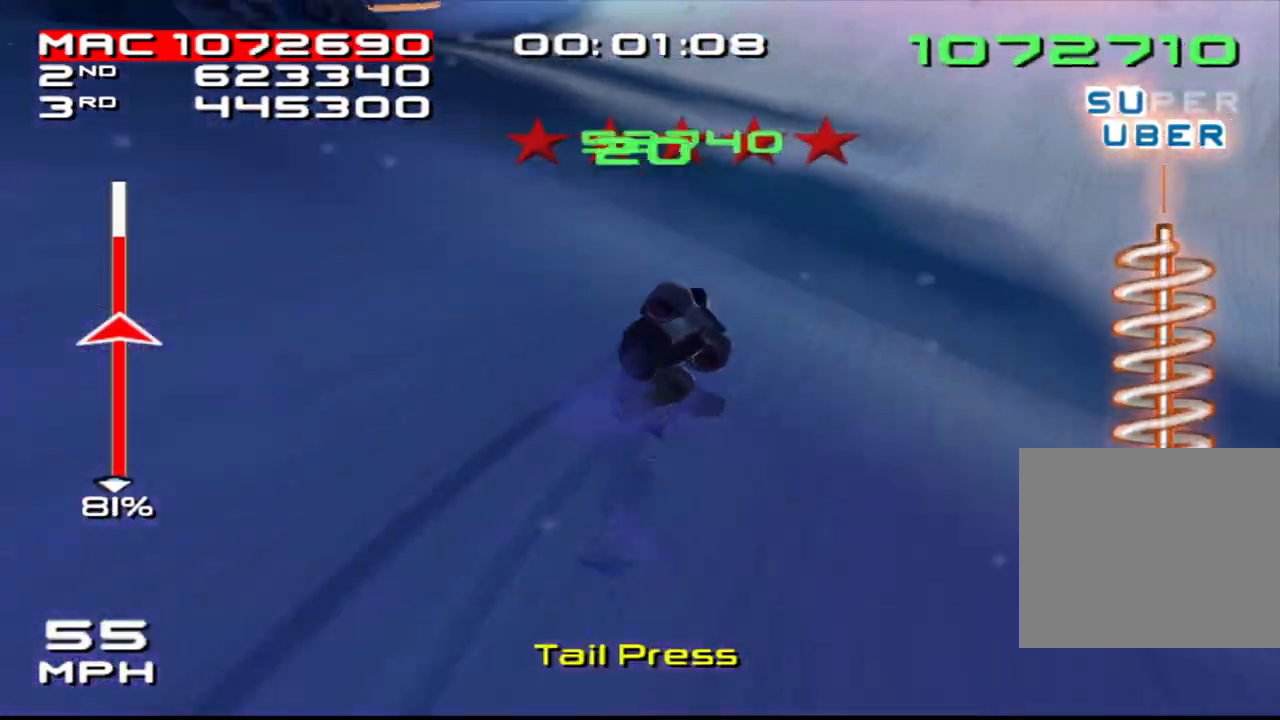
{"buttons": [], "left_stick": "center", "right_stick": "center", "events": [[317, "left_stick", "left"], [483, "left_stick", "center"]]}
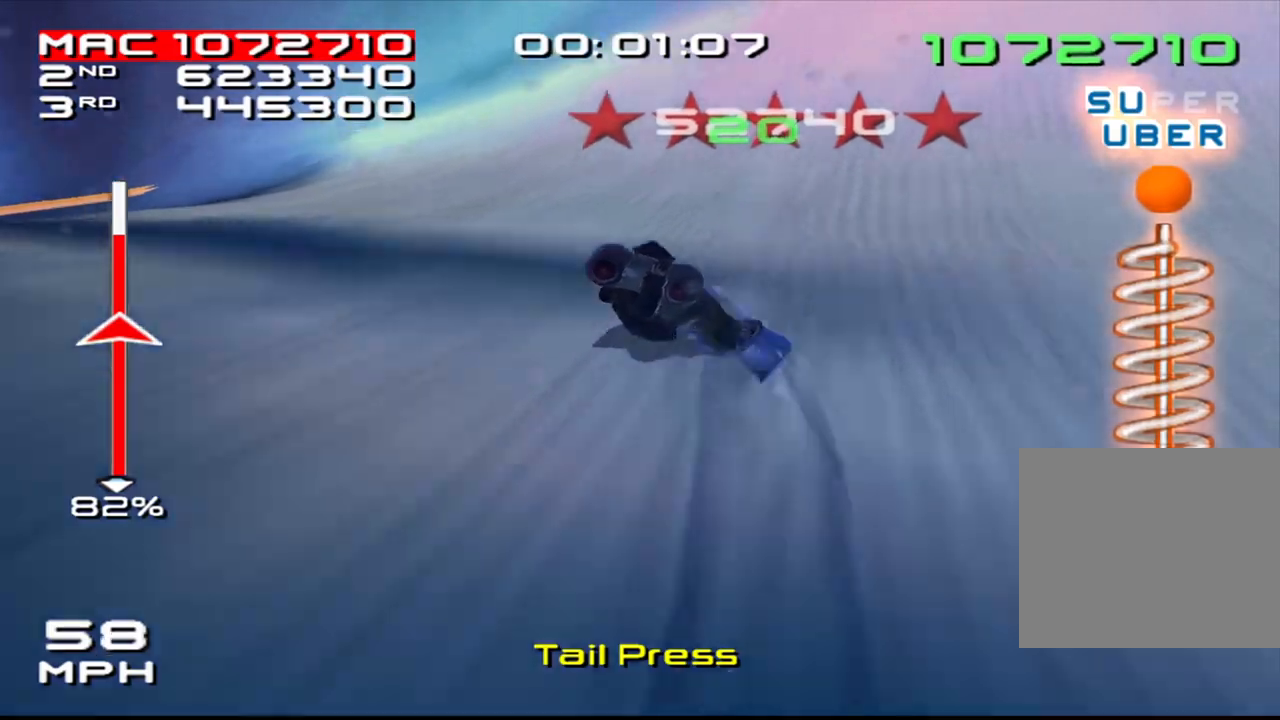
{"buttons": [], "left_stick": "down", "right_stick": "center", "events": [[433, "left_stick", "down"]]}
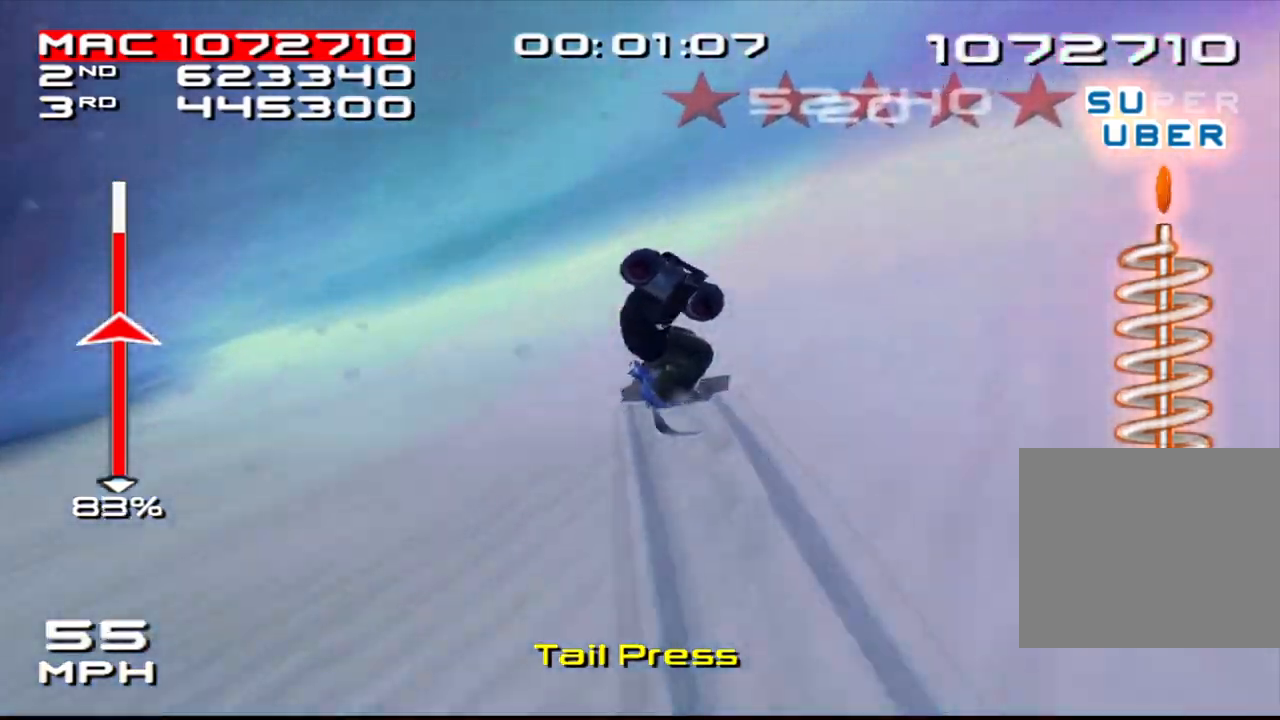
{"buttons": [], "left_stick": "center", "right_stick": "center", "events": [[233, "left_stick", "center"]]}
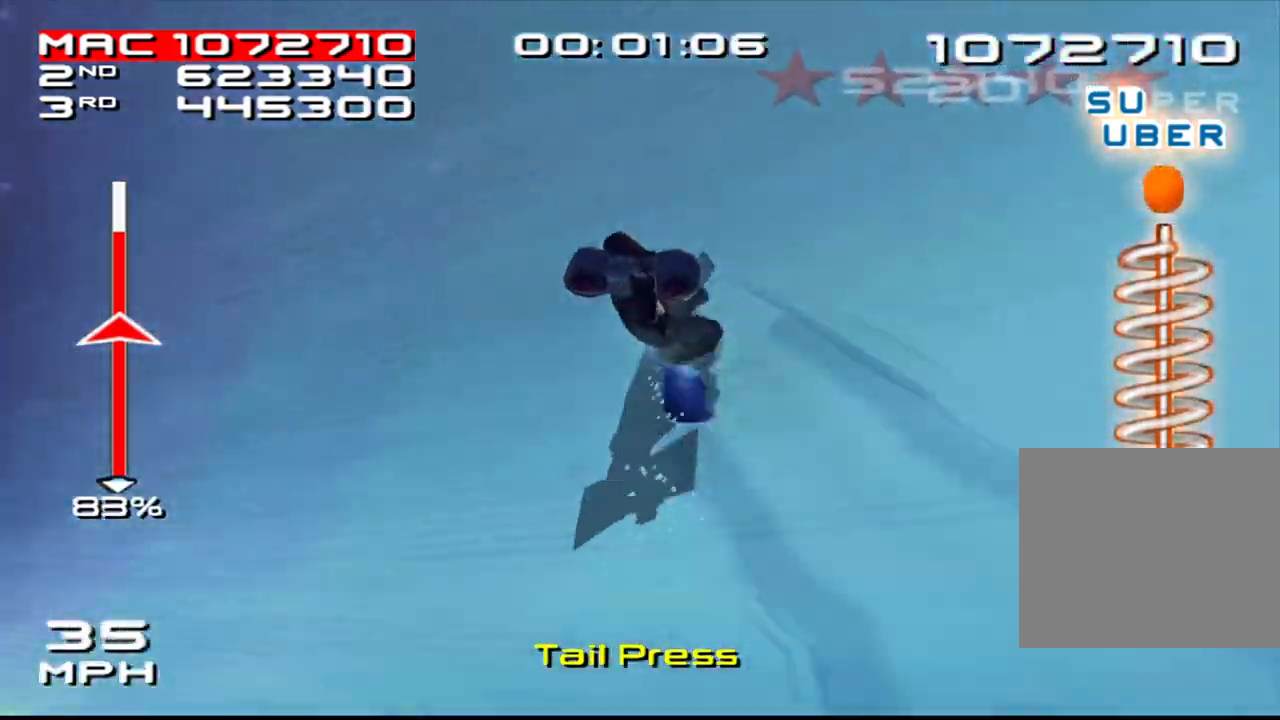
{"buttons": [], "left_stick": "right", "right_stick": "center", "events": [[383, "left_stick", "right"]]}
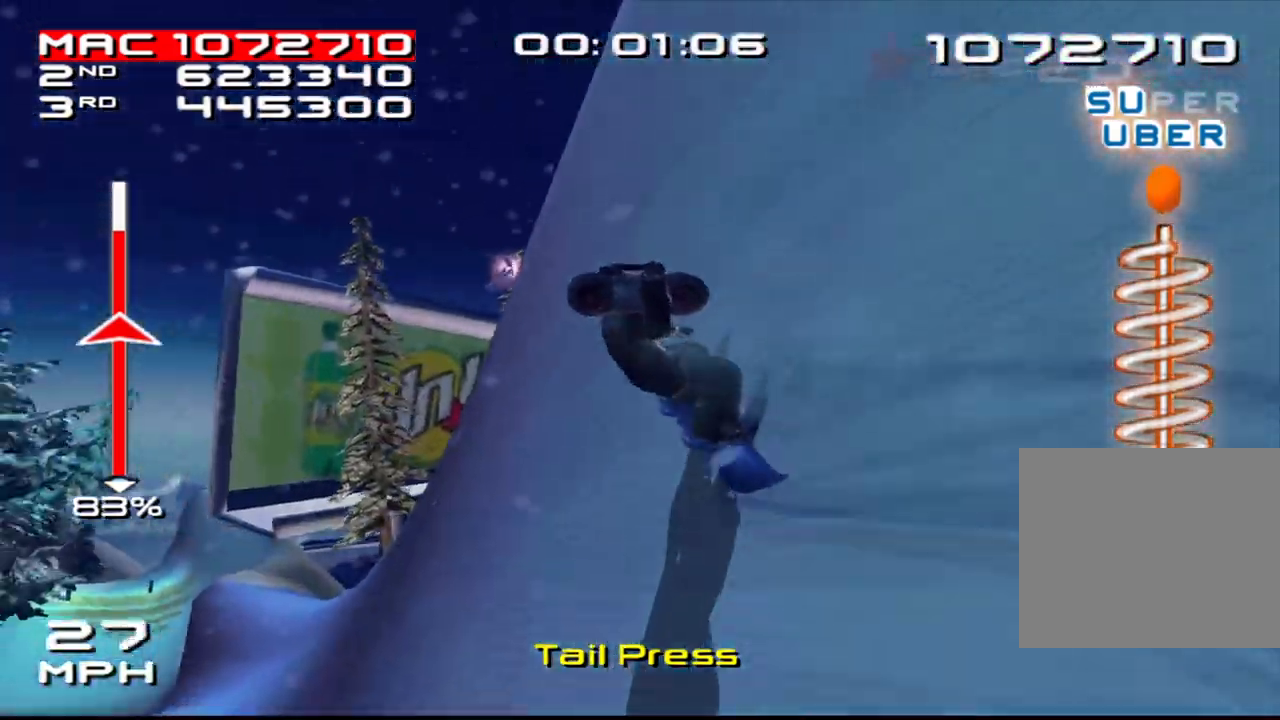
{"buttons": [], "left_stick": "right", "right_stick": "center", "events": [[117, "left_stick", "center"], [283, "left_stick", "right"]]}
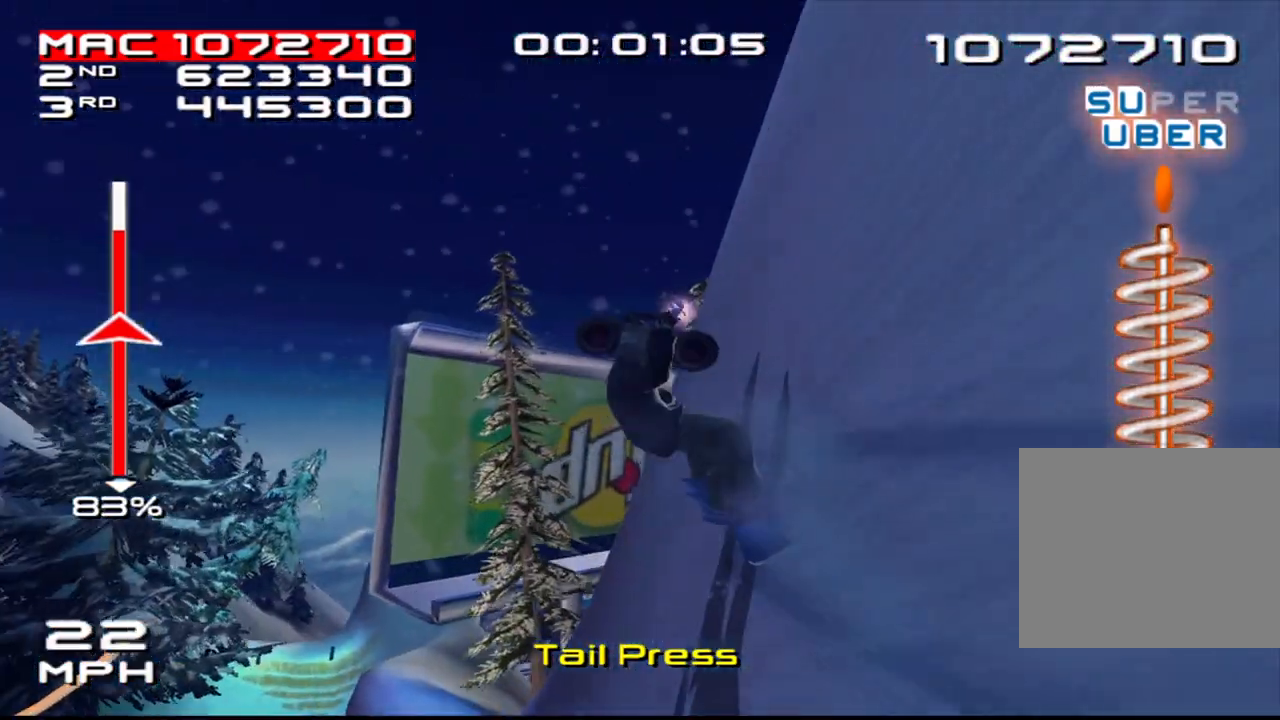
{"buttons": [], "left_stick": "center", "right_stick": "center", "events": [[17, "left_stick", "center"], [117, "left_stick", "right"], [350, "left_stick", "center"]]}
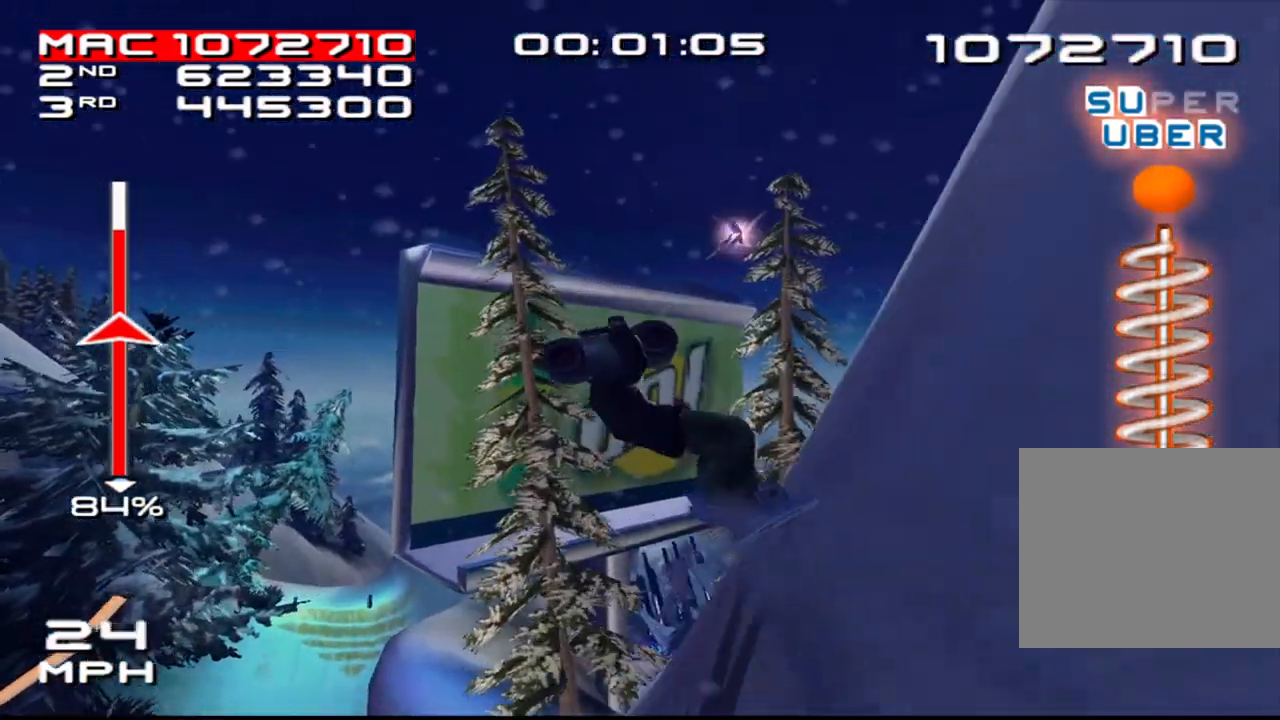
{"buttons": [], "left_stick": "center", "right_stick": "center", "events": []}